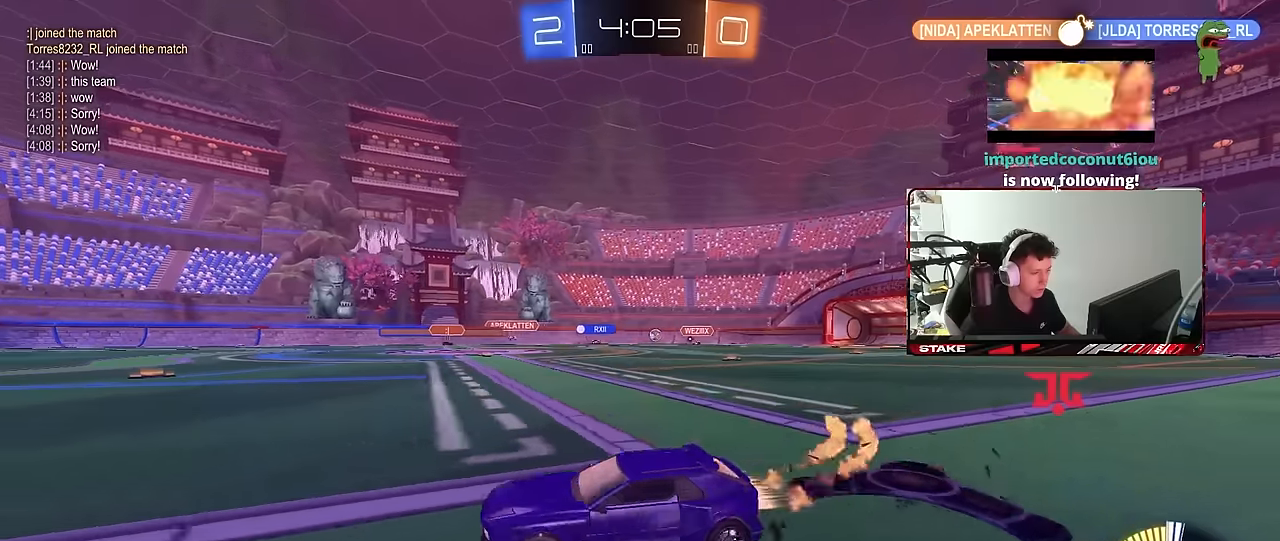
Gameplay with keyboard and mouse; each line is a JSON object with the keys and mouse buttons held at the frame after it. "events" lists presses ("down") and releases ("up") of "1", "2", "3", "4", "5", "a", "alt", "c", "caps_lock", "ctrl", "d", "e", "f", "g", "q", "r", "s", "shift", "space", "t", "tab", "v", "w", "x", "z", "mouse_left", "mouse_wheel" and "mouse_right" between this image and that frame as [ms after this image, input, new state], when the widget could be followed in between. "mouse_left", "mouse_wheel", "mouse_right" = the "left", "wheel", "right" buttons of the "mouse" list. No other keys are recorded. "wheel" means that the mouse wheel is clicked or scrolled. "mouse_move" is the direction in which the mouse moves at that frame (one of eight, or "still"), when it could be read.
{"keys": ["w"], "mouse": [], "mouse_move": "still", "events": [[266, "d", "up"], [350, "mouse_left", "up"]]}
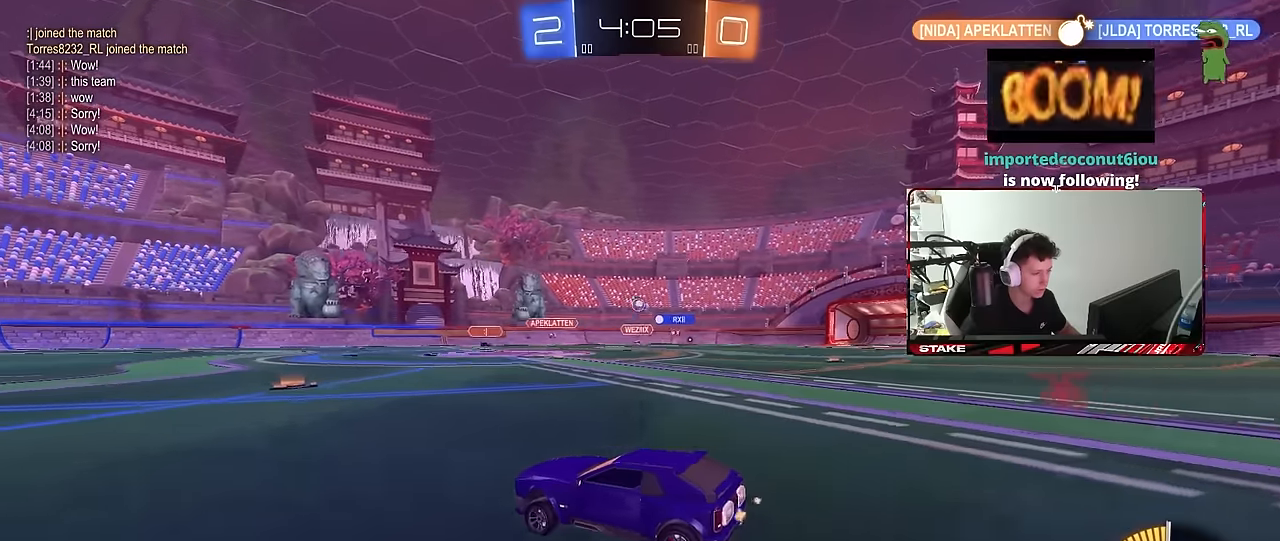
{"keys": ["a", "w"], "mouse": ["left"], "mouse_move": "still", "events": [[50, "a", "down"], [183, "a", "up"], [233, "d", "down"], [366, "a", "down"], [366, "d", "up"], [366, "mouse_left", "down"]]}
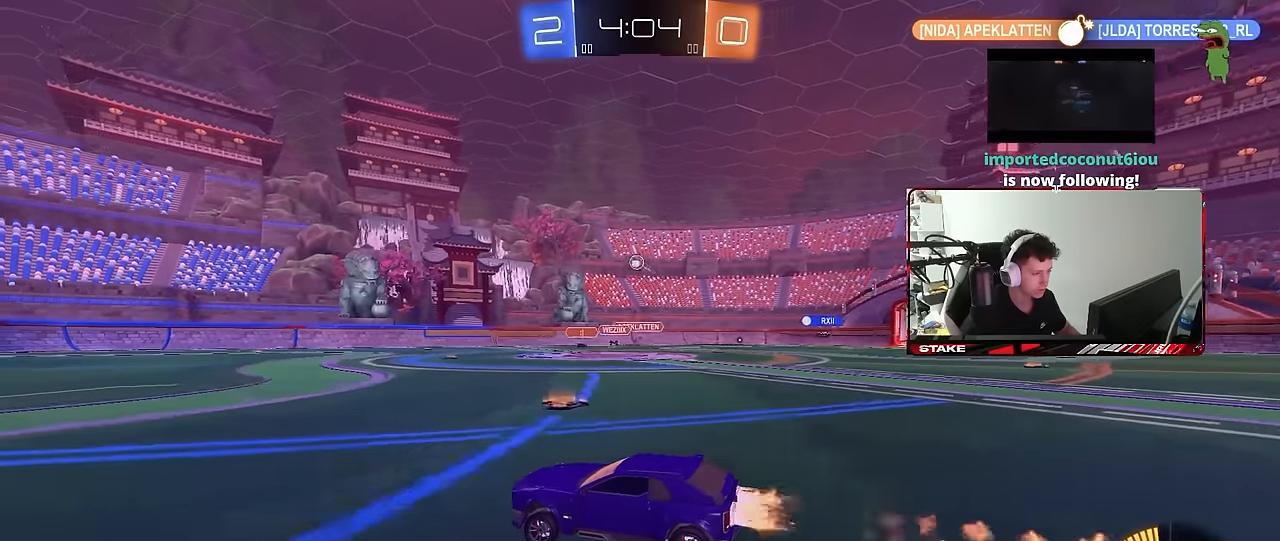
{"keys": ["w"], "mouse": ["left", "right"], "mouse_move": "still", "events": [[16, "a", "up"], [50, "mouse_left", "up"], [100, "d", "down"], [250, "a", "down"], [250, "d", "up"], [433, "a", "up"], [433, "mouse_left", "down"], [483, "mouse_right", "down"]]}
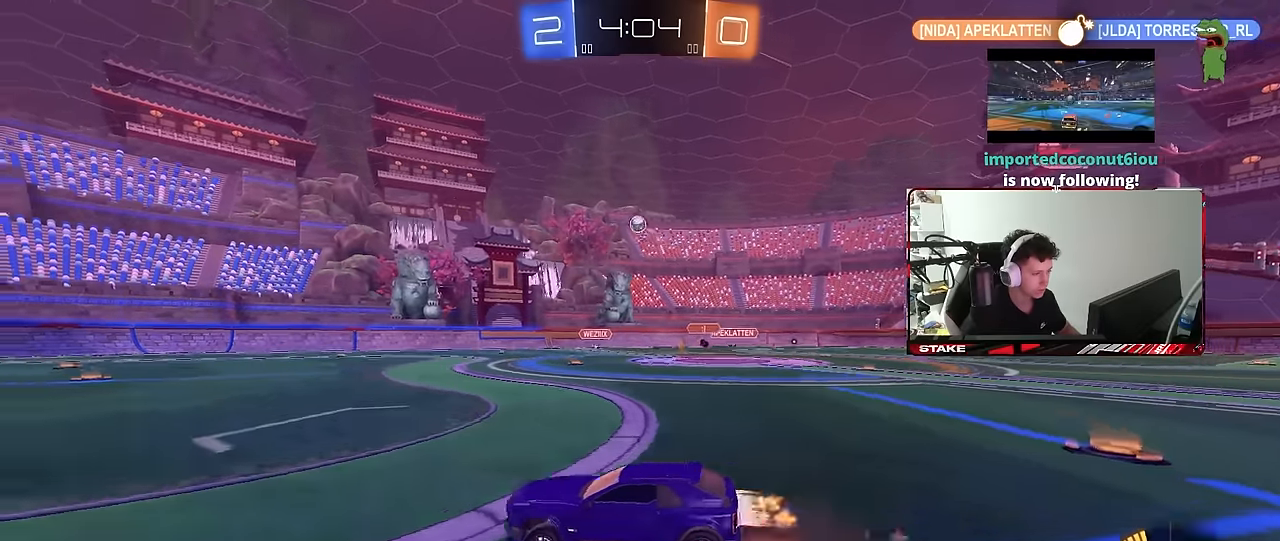
{"keys": ["a", "shift"], "mouse": [], "mouse_move": "still", "events": [[33, "a", "down"], [33, "mouse_right", "up"], [33, "shift", "down"], [33, "space", "down"], [66, "mouse_right", "down"], [116, "w", "up"], [166, "s", "down"], [216, "mouse_left", "up"], [216, "space", "up"], [266, "mouse_right", "up"], [500, "s", "up"]]}
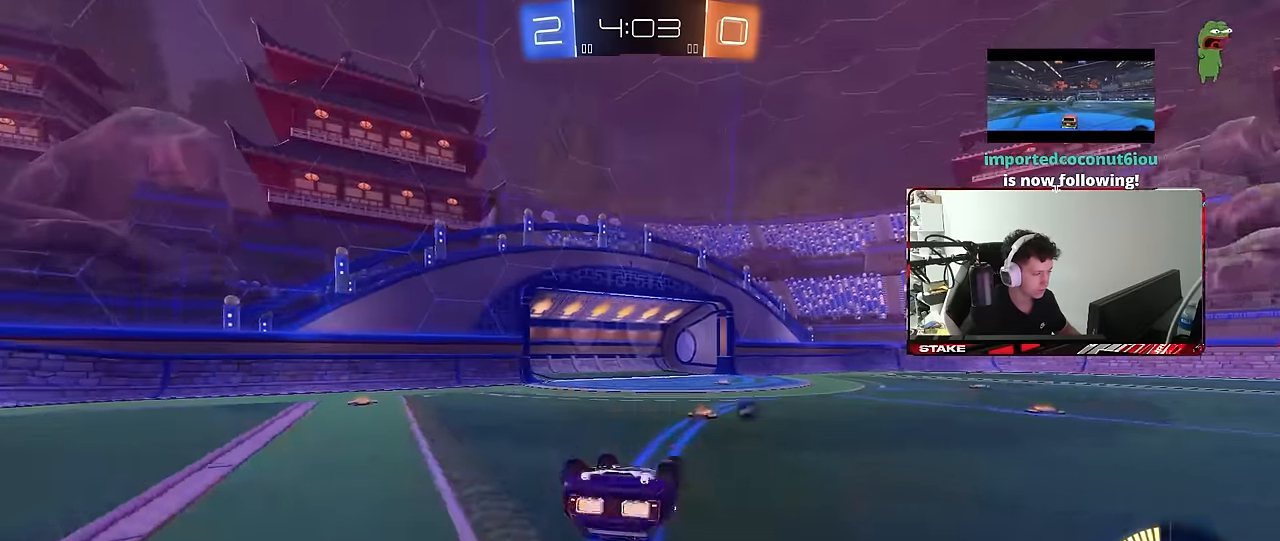
{"keys": [], "mouse": [], "mouse_move": "still", "events": [[83, "s", "down"], [133, "space", "down"], [316, "s", "up"], [316, "shift", "up"], [316, "space", "up"], [366, "a", "up"]]}
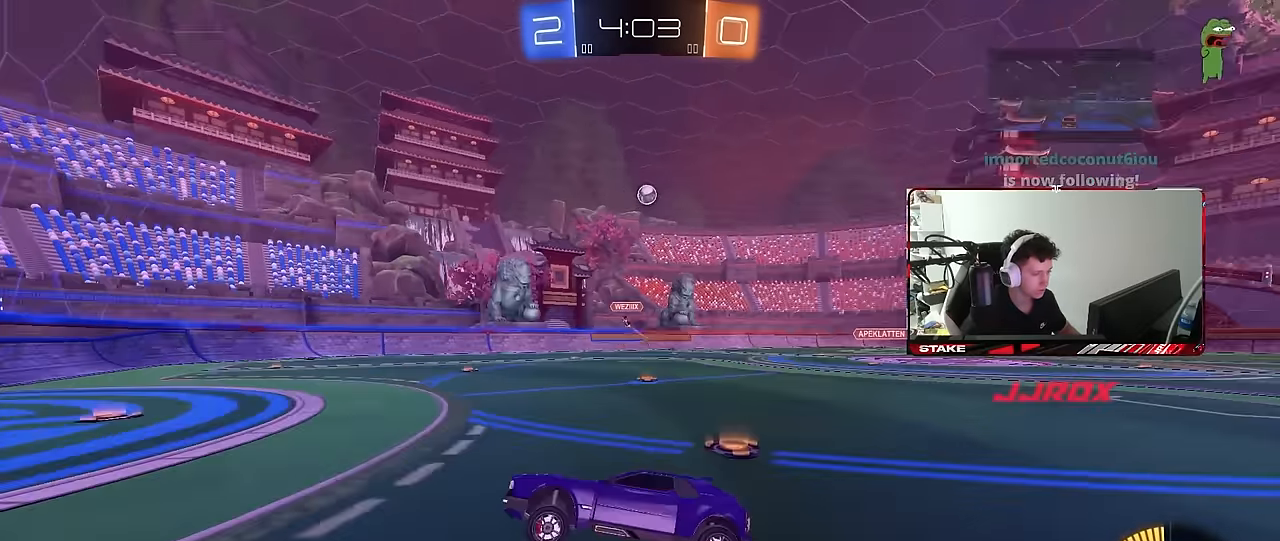
{"keys": ["w"], "mouse": [], "mouse_move": "still", "events": [[16, "w", "down"]]}
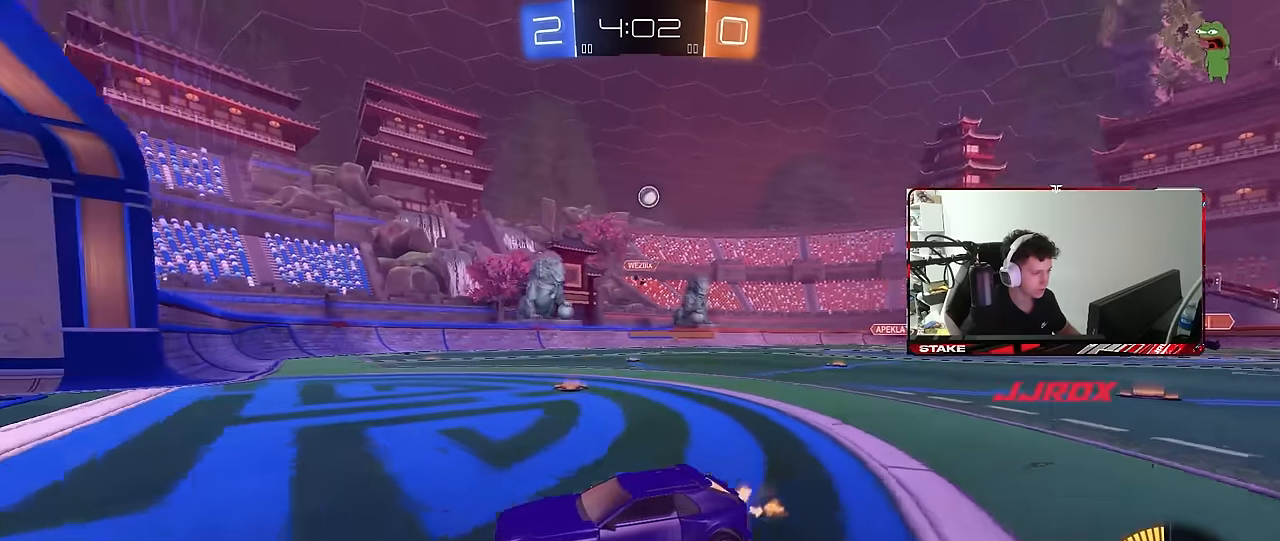
{"keys": ["d", "w"], "mouse": [], "mouse_move": "still", "events": [[66, "d", "down"], [116, "shift", "down"], [300, "shift", "up"]]}
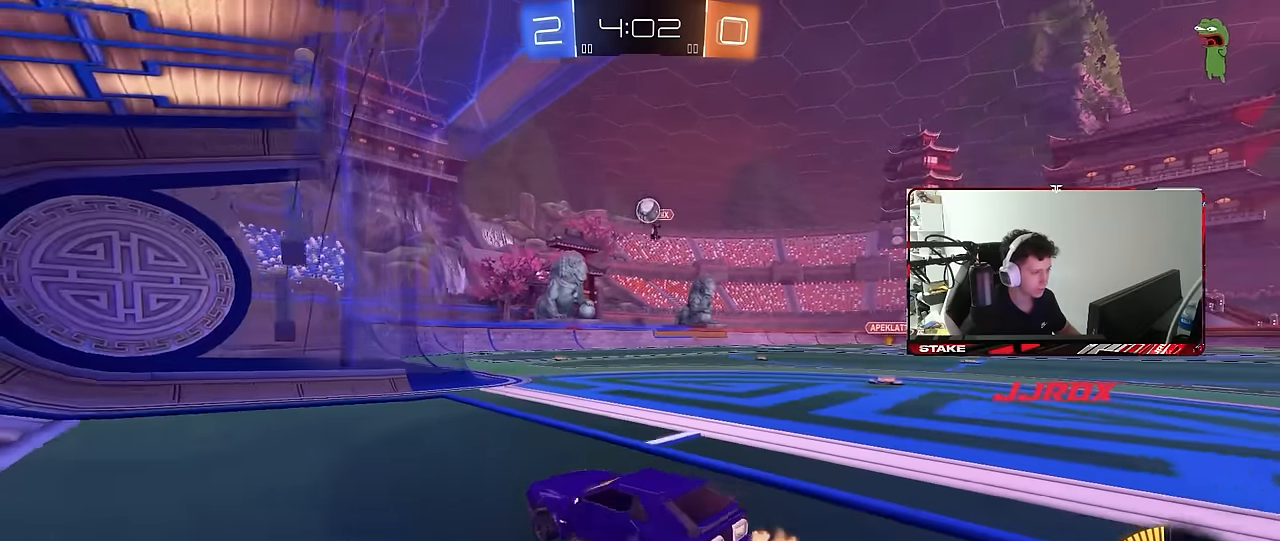
{"keys": ["a", "s"], "mouse": [], "mouse_move": "still", "events": [[133, "w", "up"], [183, "d", "up"], [233, "s", "down"], [283, "d", "down"], [416, "a", "down"], [416, "d", "up"]]}
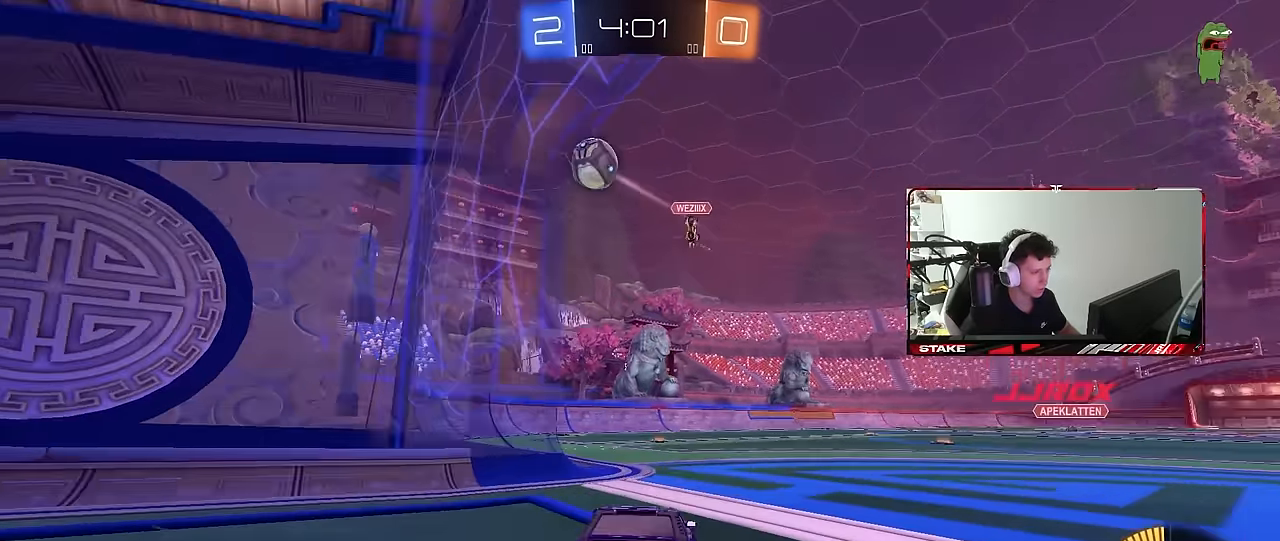
{"keys": ["d", "w"], "mouse": [], "mouse_move": "still", "events": [[283, "a", "up"], [283, "d", "down"], [283, "s", "up"], [383, "w", "down"]]}
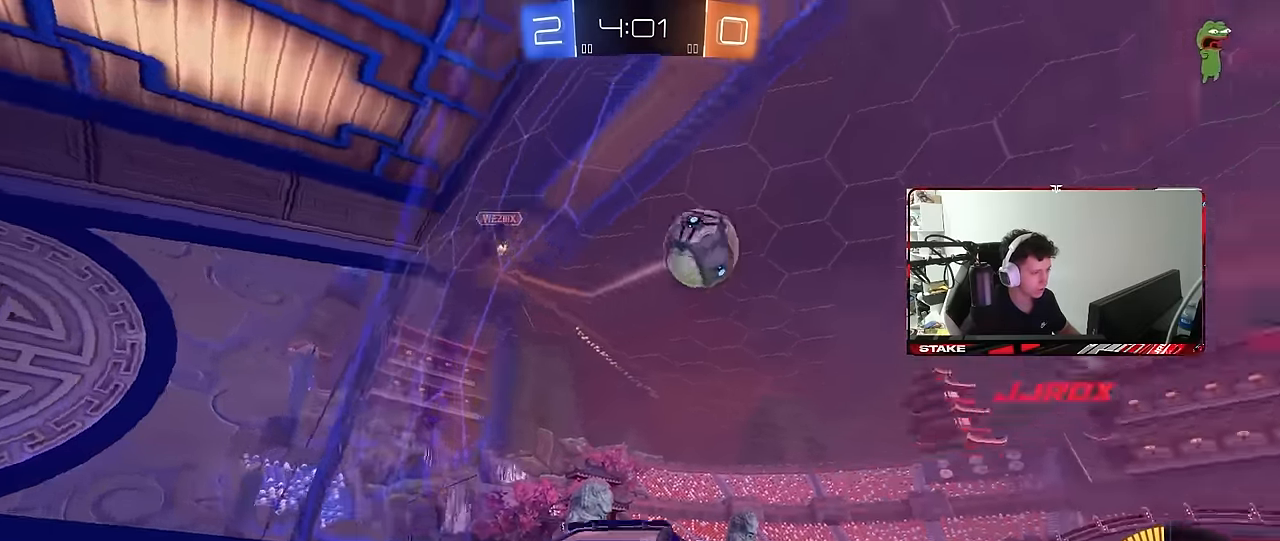
{"keys": ["d", "w"], "mouse": [], "mouse_move": "still", "events": [[166, "shift", "down"], [266, "shift", "up"]]}
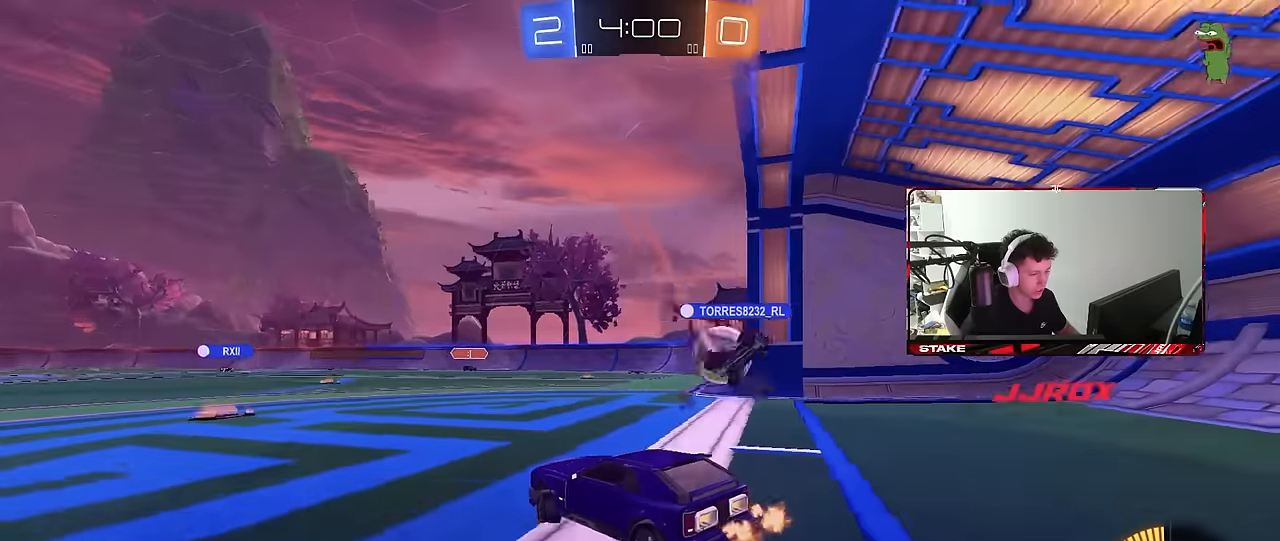
{"keys": ["d", "w"], "mouse": ["left"], "mouse_move": "still", "events": [[116, "d", "up"], [166, "a", "down"], [400, "a", "up"], [400, "d", "down"], [400, "mouse_left", "down"]]}
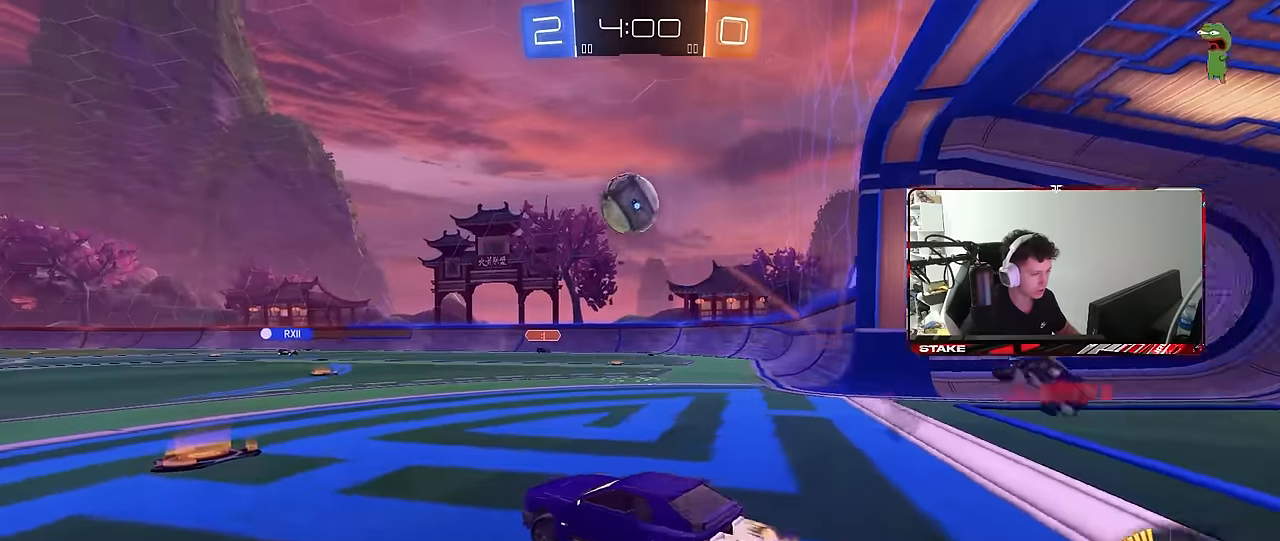
{"keys": ["a", "s", "shift"], "mouse": ["left", "right"], "mouse_move": "still", "events": [[133, "d", "up"], [133, "mouse_right", "down"], [133, "w", "up"], [233, "d", "down"], [233, "s", "down"], [266, "d", "up"], [316, "mouse_right", "up"], [316, "s", "up"], [366, "mouse_right", "down"], [416, "s", "down"], [466, "a", "down"], [466, "shift", "down"]]}
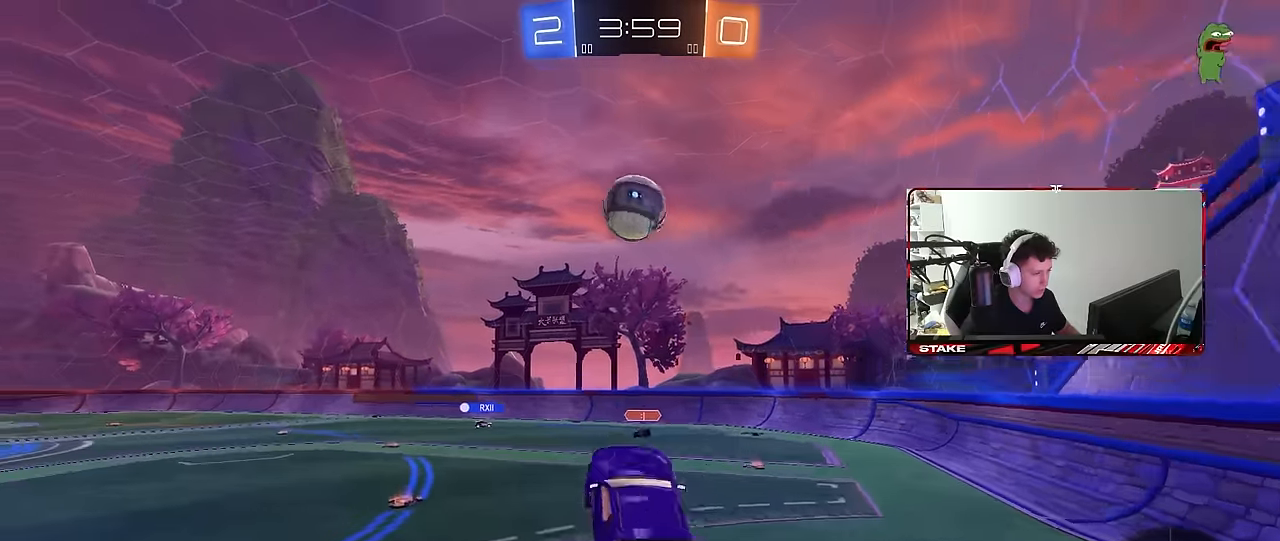
{"keys": ["d"], "mouse": ["left"], "mouse_move": "still", "events": [[50, "mouse_right", "up"], [100, "s", "up"], [200, "shift", "up"], [283, "mouse_left", "up"], [283, "w", "down"], [333, "a", "up"], [383, "w", "up"], [433, "mouse_left", "down"], [483, "d", "down"]]}
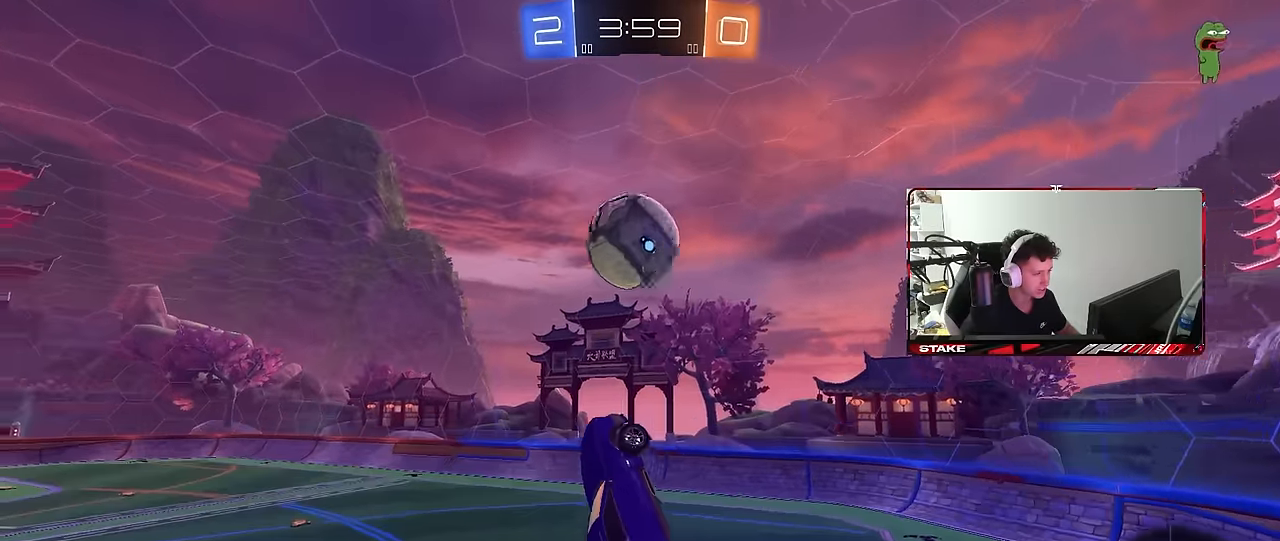
{"keys": ["a", "shift"], "mouse": ["left"], "mouse_move": "still", "events": [[66, "d", "up"], [66, "mouse_left", "up"], [66, "shift", "down"], [116, "a", "down"], [166, "mouse_left", "down"], [266, "shift", "up"], [266, "w", "down"], [300, "mouse_left", "up"], [350, "w", "up"], [450, "mouse_left", "down"], [450, "shift", "down"]]}
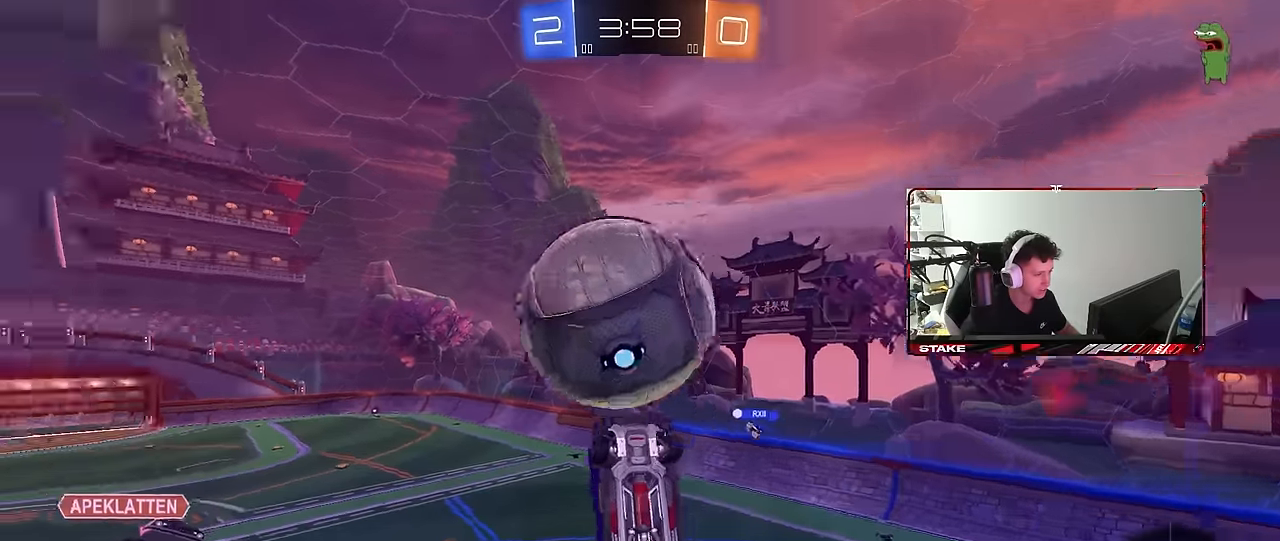
{"keys": ["d"], "mouse": [], "mouse_move": "still", "events": [[33, "w", "down"], [183, "w", "up"], [416, "a", "up"], [416, "d", "down"], [466, "mouse_left", "up"], [466, "shift", "up"]]}
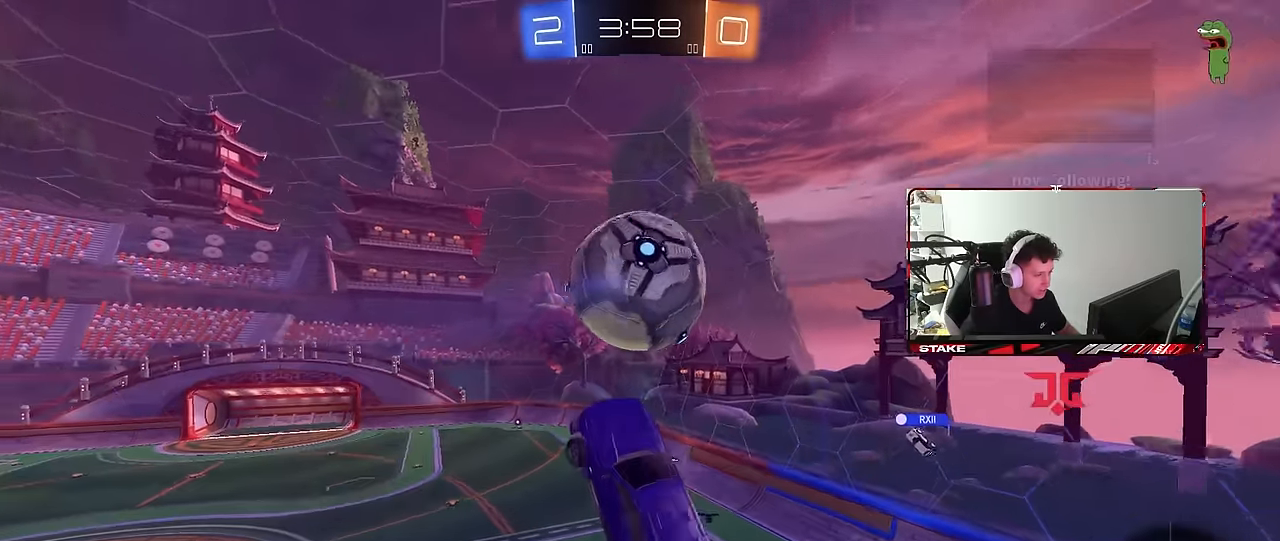
{"keys": [], "mouse": ["left"], "mouse_move": "still", "events": [[50, "d", "up"], [50, "mouse_left", "down"], [100, "a", "down"], [100, "w", "down"], [150, "a", "up"], [250, "mouse_left", "up"], [250, "w", "up"], [333, "a", "down"], [433, "w", "down"], [483, "a", "up"], [483, "mouse_left", "down"], [483, "w", "up"]]}
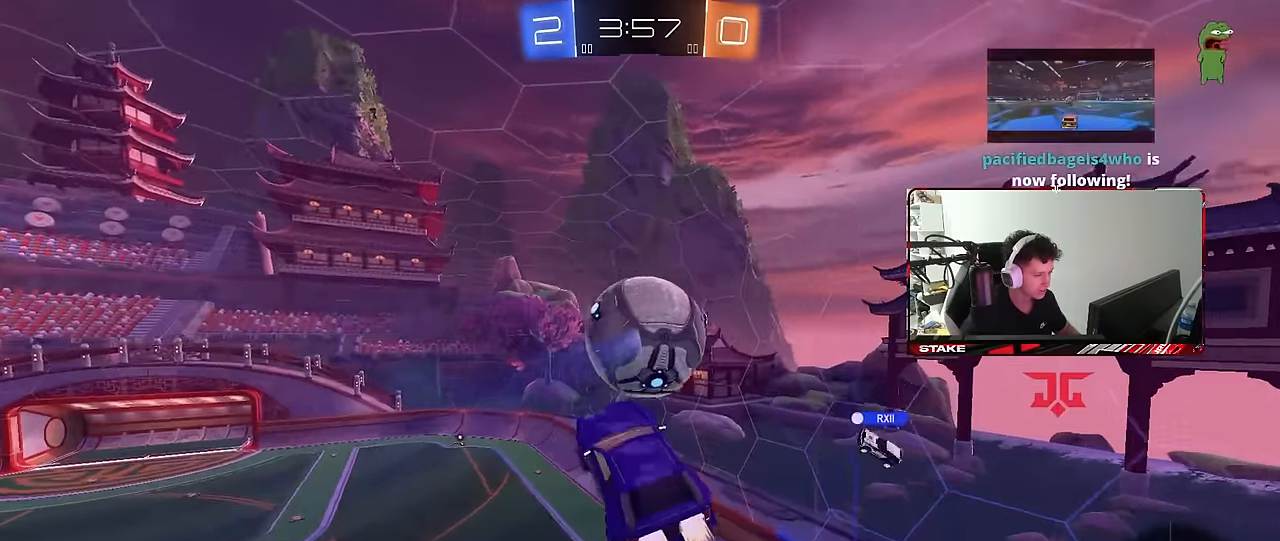
{"keys": ["a", "w"], "mouse": ["left"], "mouse_move": "still", "events": [[16, "d", "down"], [66, "s", "down"], [166, "mouse_left", "up"], [166, "s", "up"], [216, "a", "down"], [216, "d", "up"], [216, "mouse_left", "down"], [216, "shift", "down"], [400, "d", "down"], [400, "shift", "up"], [400, "w", "down"], [450, "a", "up"], [500, "a", "down"], [500, "d", "up"]]}
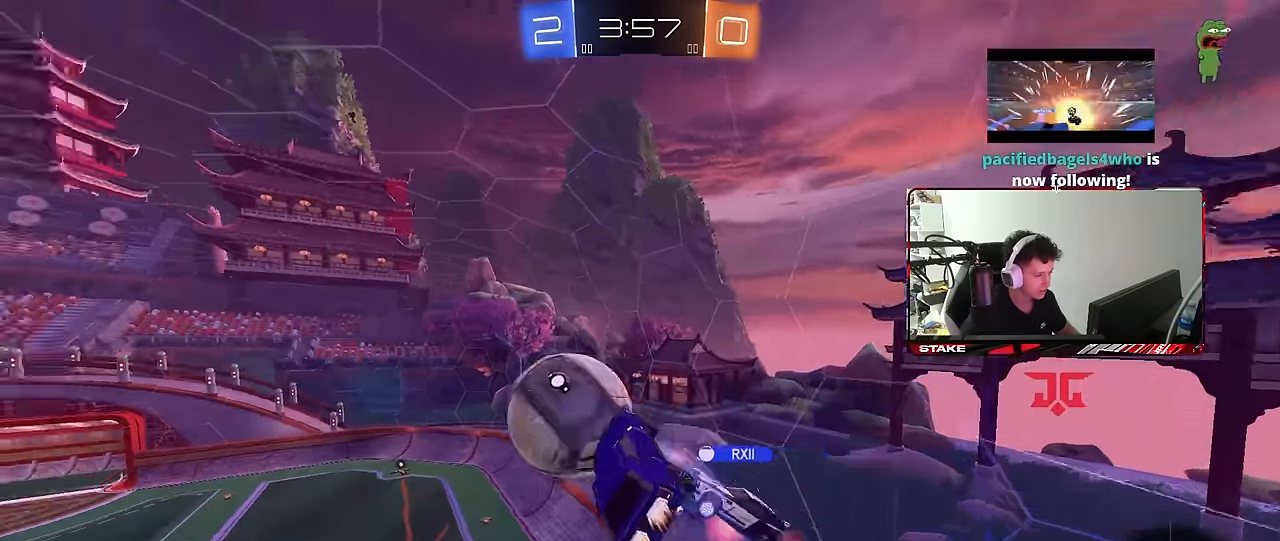
{"keys": ["a", "s"], "mouse": [], "mouse_move": "still", "events": [[133, "mouse_left", "up"], [183, "w", "up"], [233, "s", "down"], [266, "shift", "down"], [466, "shift", "up"]]}
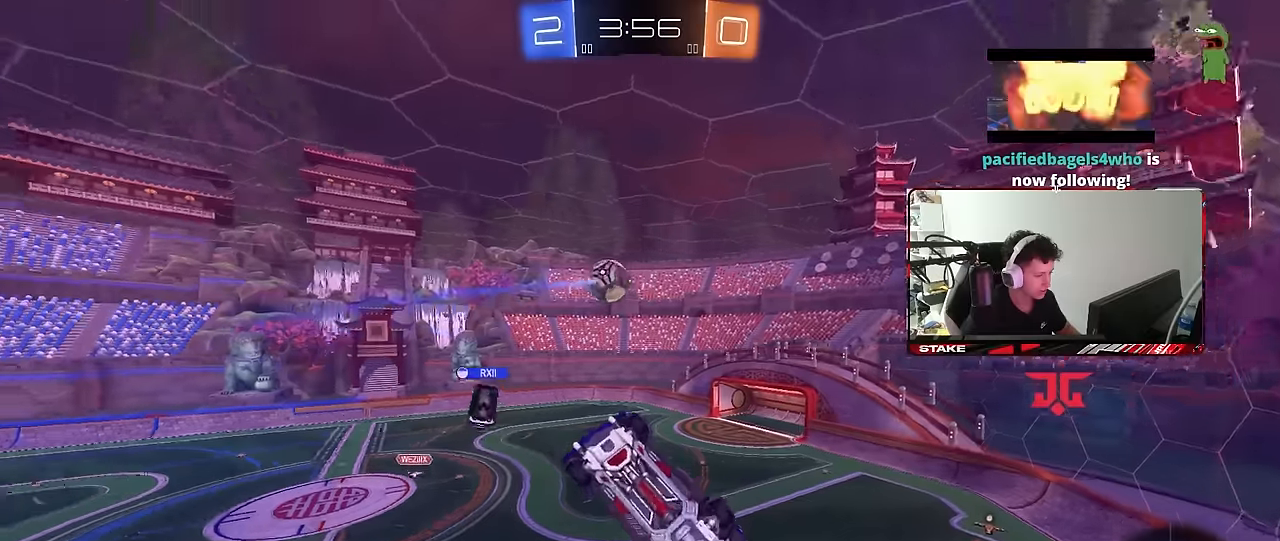
{"keys": ["w"], "mouse": [], "mouse_move": "still", "events": [[16, "a", "up"], [50, "d", "down"], [283, "s", "up"], [433, "w", "down"], [483, "d", "up"]]}
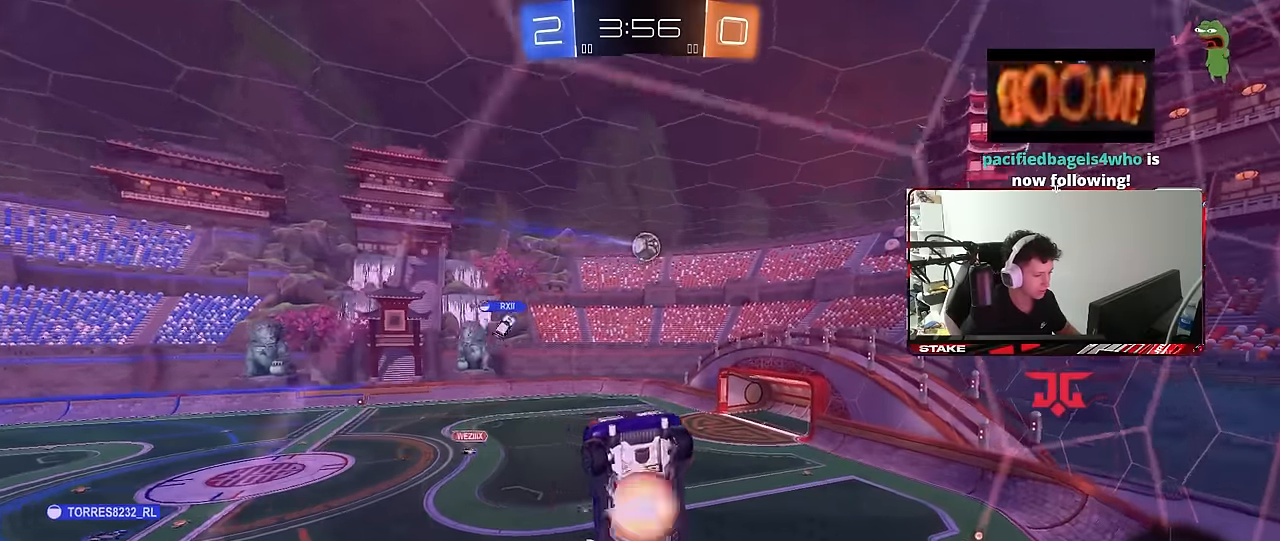
{"keys": ["a", "s", "shift"], "mouse": [], "mouse_move": "still", "events": [[16, "mouse_right", "down"], [66, "w", "up"], [116, "d", "down"], [116, "s", "down"], [250, "mouse_right", "up"], [300, "shift", "down"], [400, "shift", "up"], [450, "a", "down"], [450, "d", "up"], [500, "shift", "down"]]}
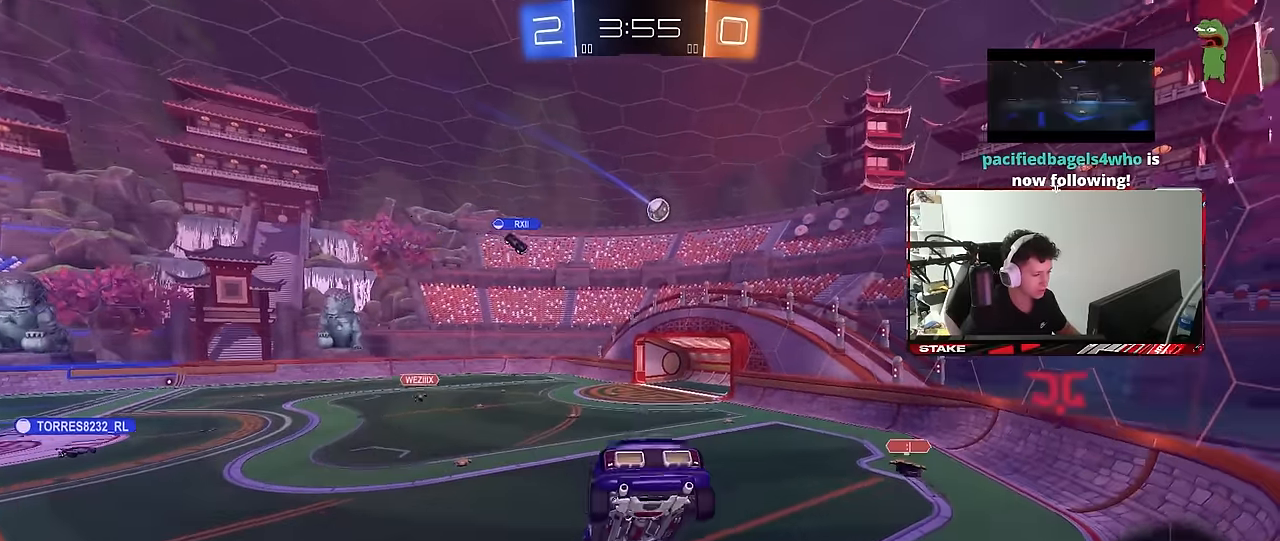
{"keys": ["w"], "mouse": ["right"], "mouse_move": "still", "events": [[33, "shift", "up"], [83, "s", "up"], [133, "a", "up"], [233, "w", "down"], [366, "mouse_right", "down"]]}
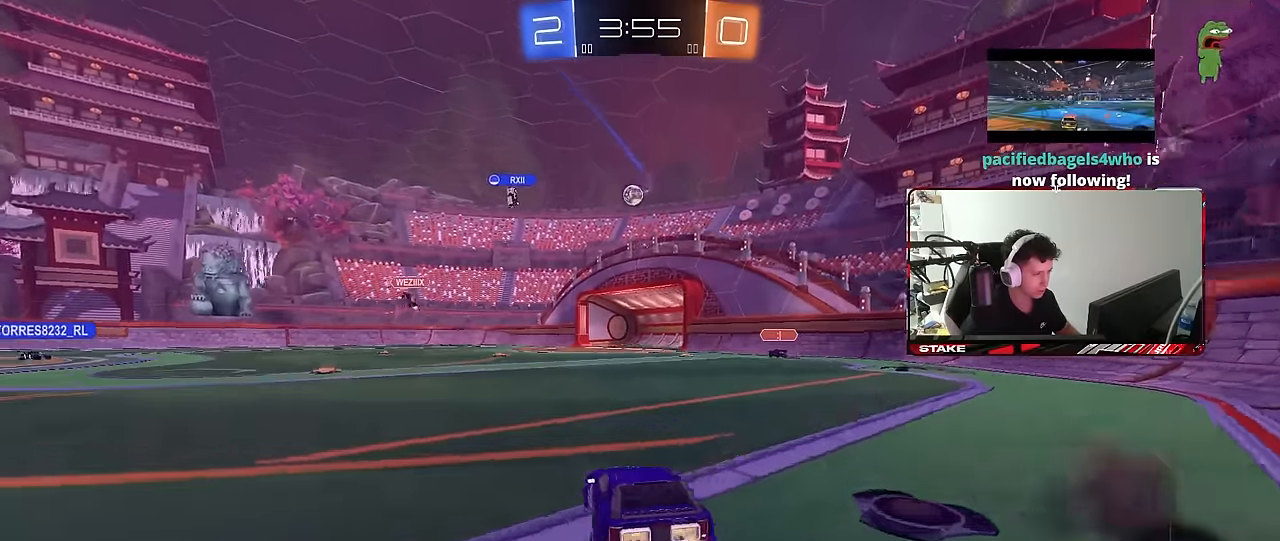
{"keys": ["w"], "mouse": [], "mouse_move": "still", "events": [[16, "a", "down"], [16, "mouse_right", "up"], [200, "a", "up"]]}
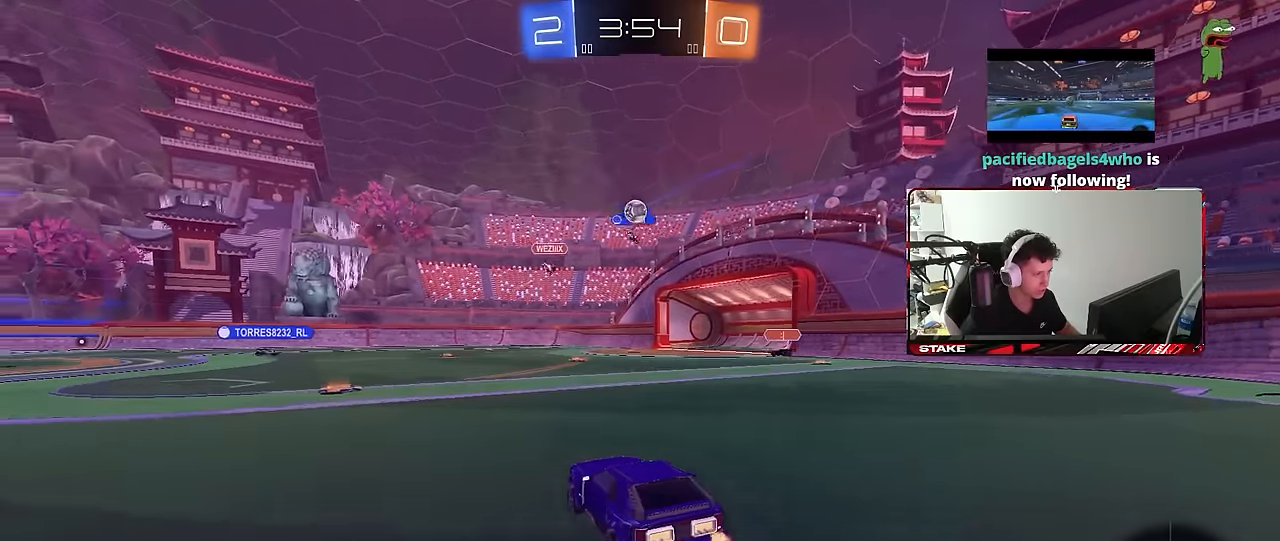
{"keys": ["w"], "mouse": ["left", "right"], "mouse_move": "still", "events": [[66, "a", "down"], [300, "a", "up"], [500, "mouse_left", "down"], [500, "mouse_right", "down"]]}
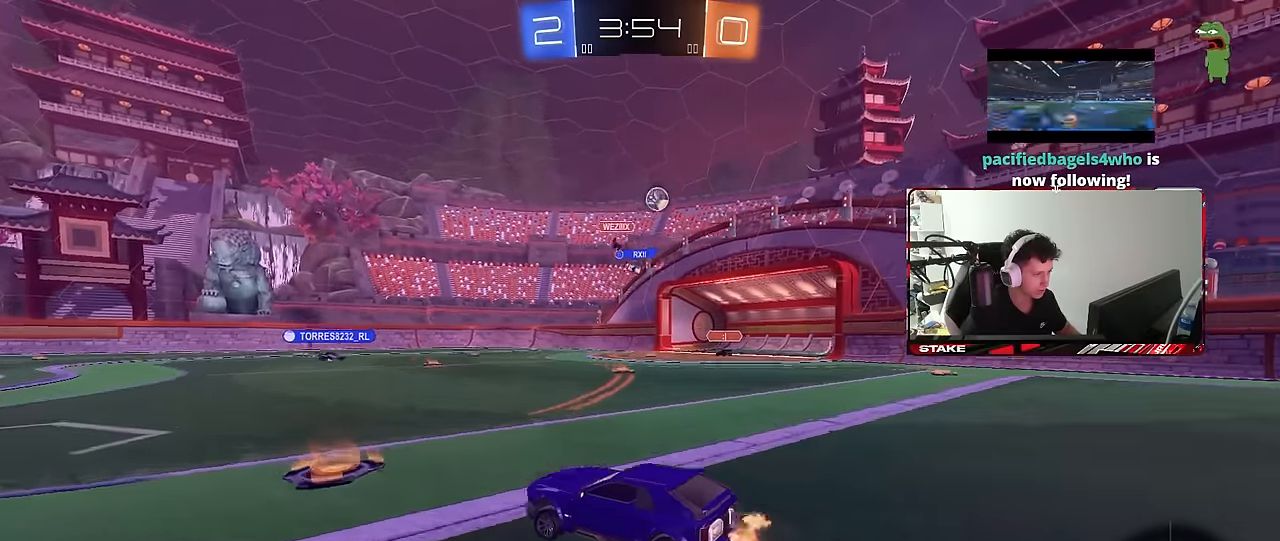
{"keys": ["a", "s", "shift"], "mouse": ["left"], "mouse_move": "still", "events": [[33, "a", "down"], [33, "shift", "down"], [83, "mouse_right", "up"], [133, "mouse_right", "down"], [183, "s", "down"], [183, "w", "up"], [233, "space", "down"], [266, "mouse_right", "up"], [366, "space", "up"]]}
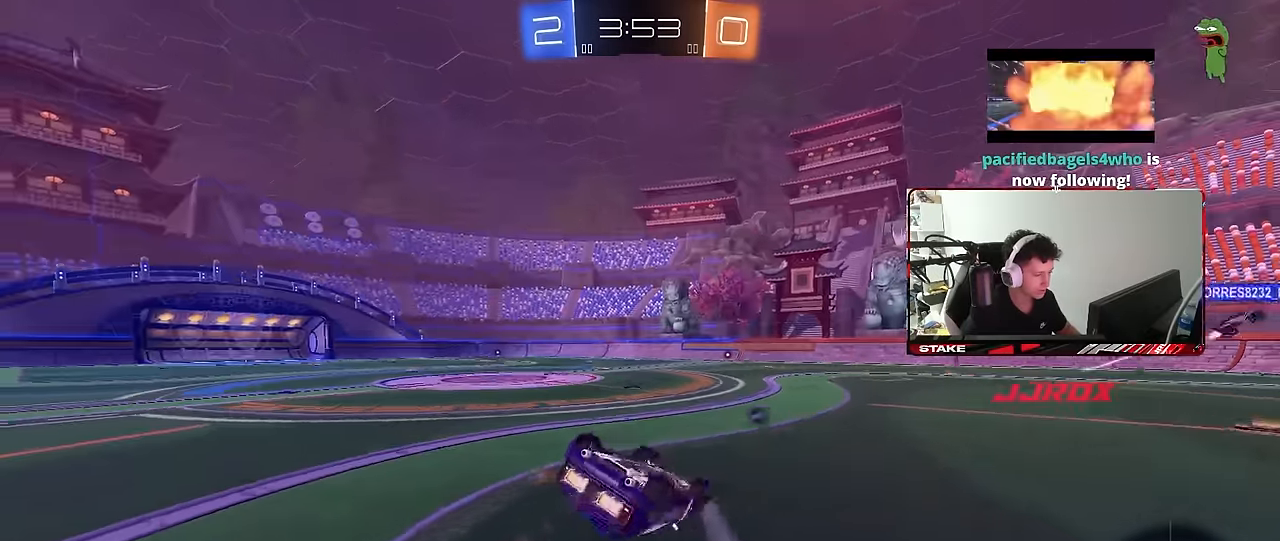
{"keys": [], "mouse": [], "mouse_move": "still", "events": [[16, "s", "up"], [150, "s", "down"], [150, "space", "down"], [333, "mouse_left", "up"], [333, "space", "up"], [383, "a", "up"], [383, "s", "up"], [383, "shift", "up"]]}
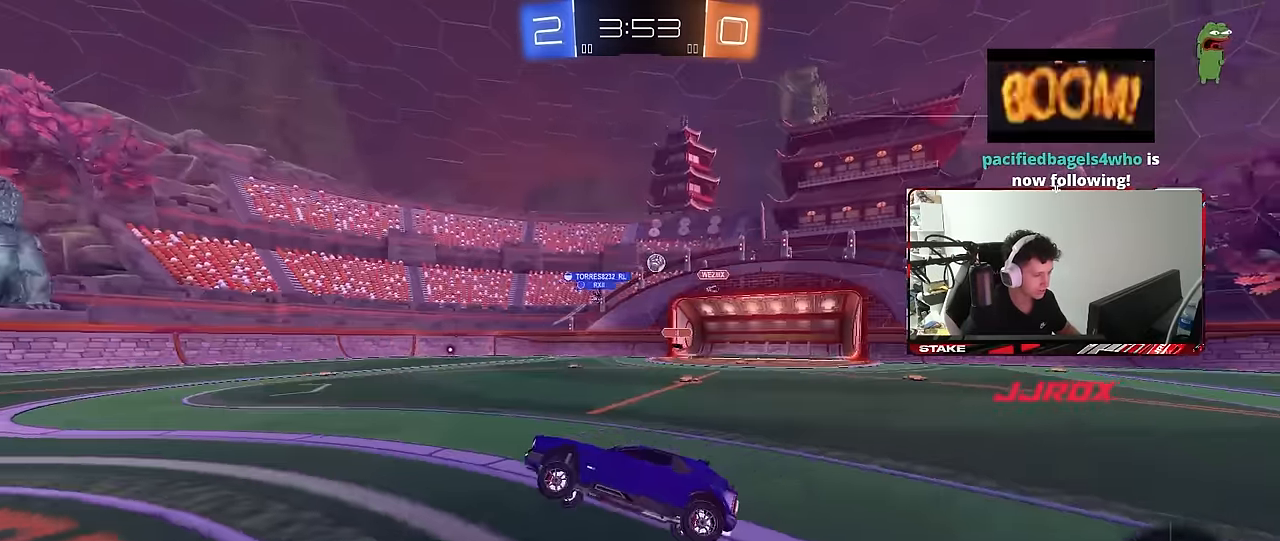
{"keys": ["w"], "mouse": [], "mouse_move": "still", "events": [[16, "w", "down"]]}
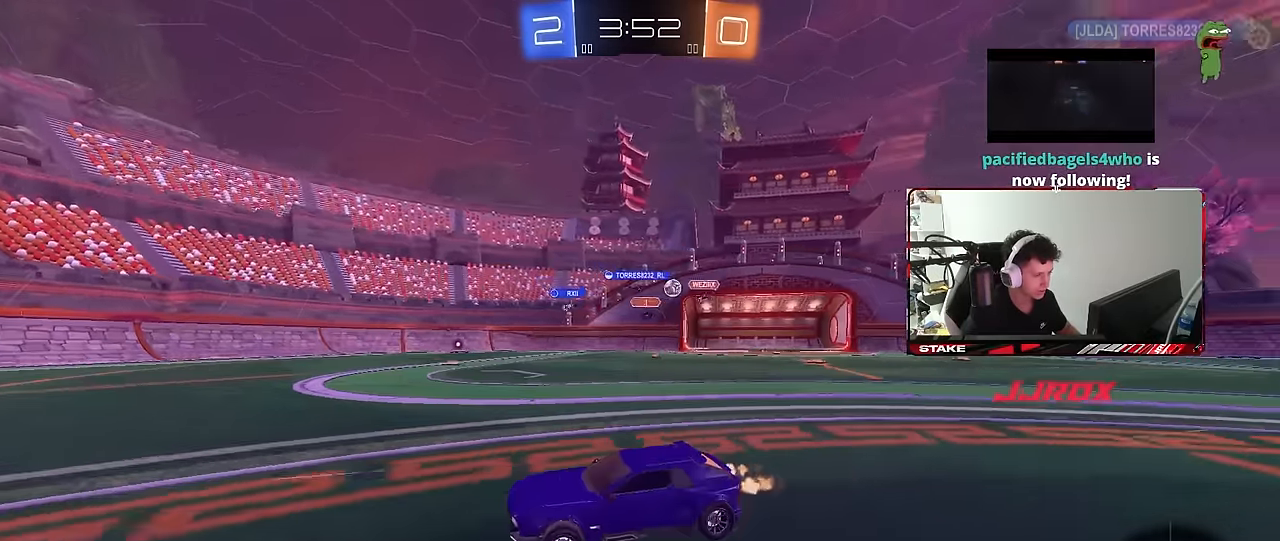
{"keys": ["space", "w"], "mouse": [], "mouse_move": "still", "events": [[366, "d", "down"], [416, "space", "down"], [466, "d", "up"]]}
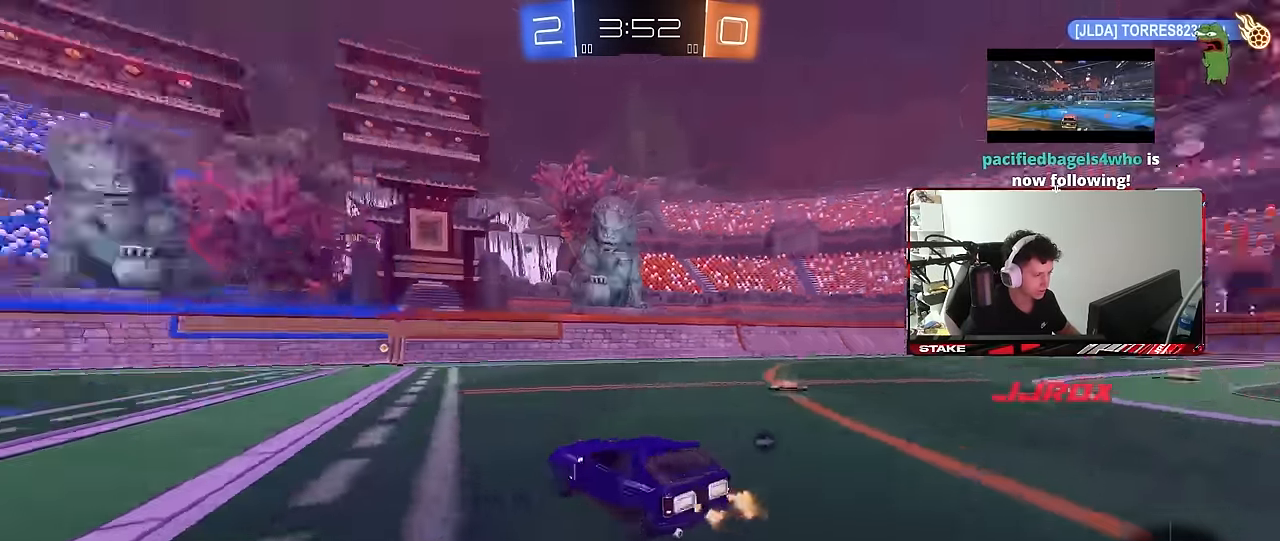
{"keys": ["a", "w"], "mouse": [], "mouse_move": "still", "events": [[50, "mouse_left", "down"], [50, "space", "up"], [200, "mouse_left", "up"], [283, "d", "down"], [333, "space", "down"], [433, "d", "up"], [483, "a", "down"], [483, "space", "up"]]}
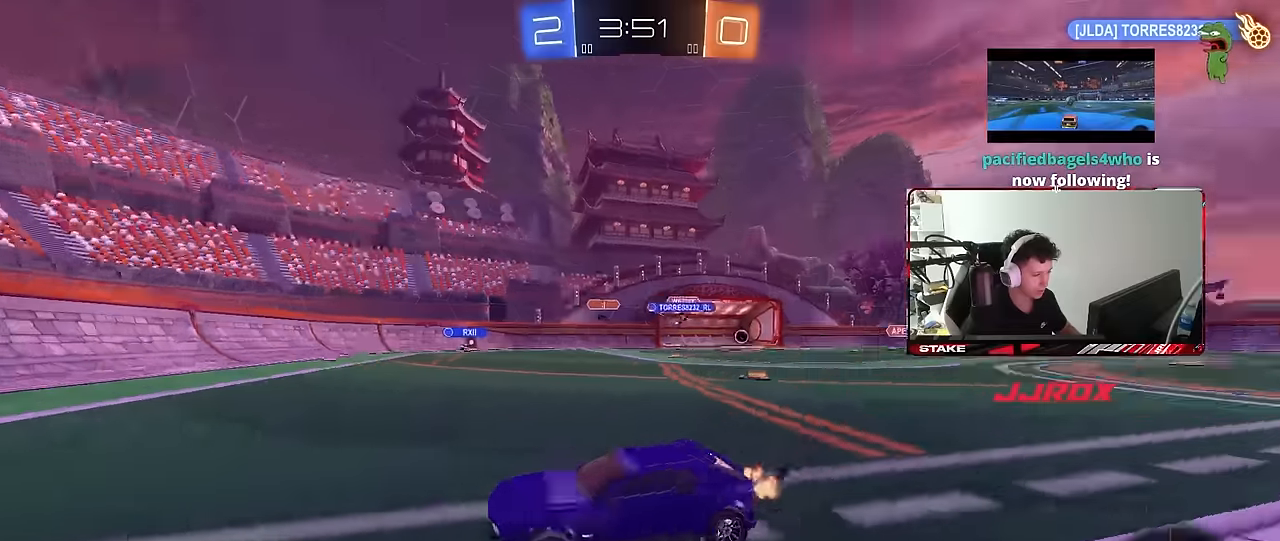
{"keys": [], "mouse": [], "mouse_move": "still", "events": [[117, "a", "up"], [167, "a", "down"], [217, "shift", "down"], [400, "shift", "up"], [450, "a", "up"], [450, "w", "up"]]}
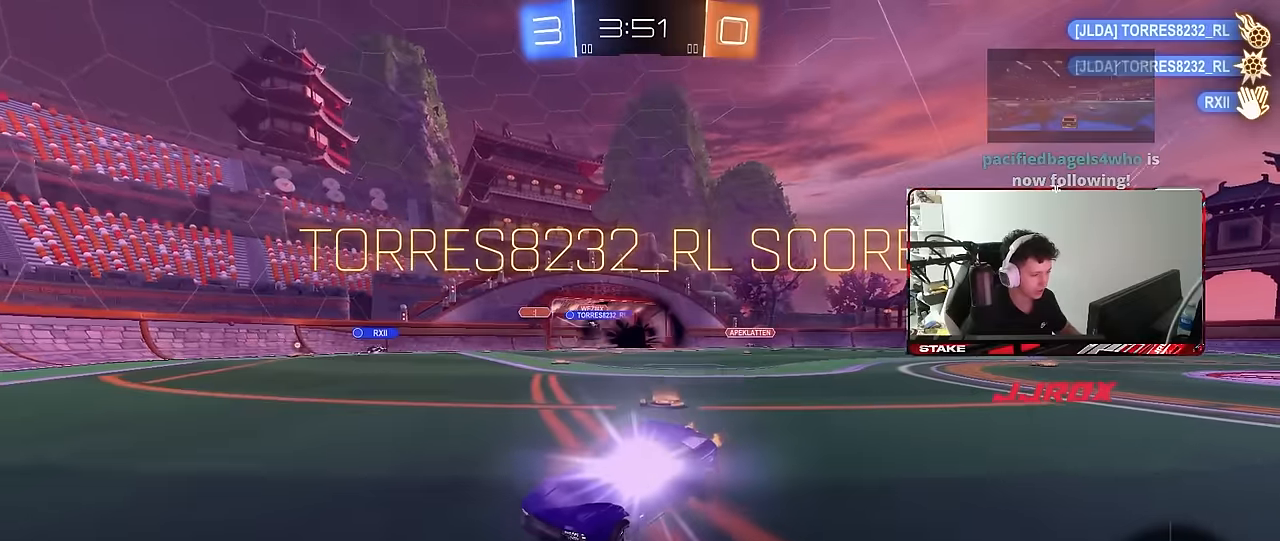
{"keys": ["shift", "w"], "mouse": [], "mouse_move": "still", "events": [[183, "a", "down"], [317, "w", "down"], [367, "a", "up"], [417, "shift", "down"]]}